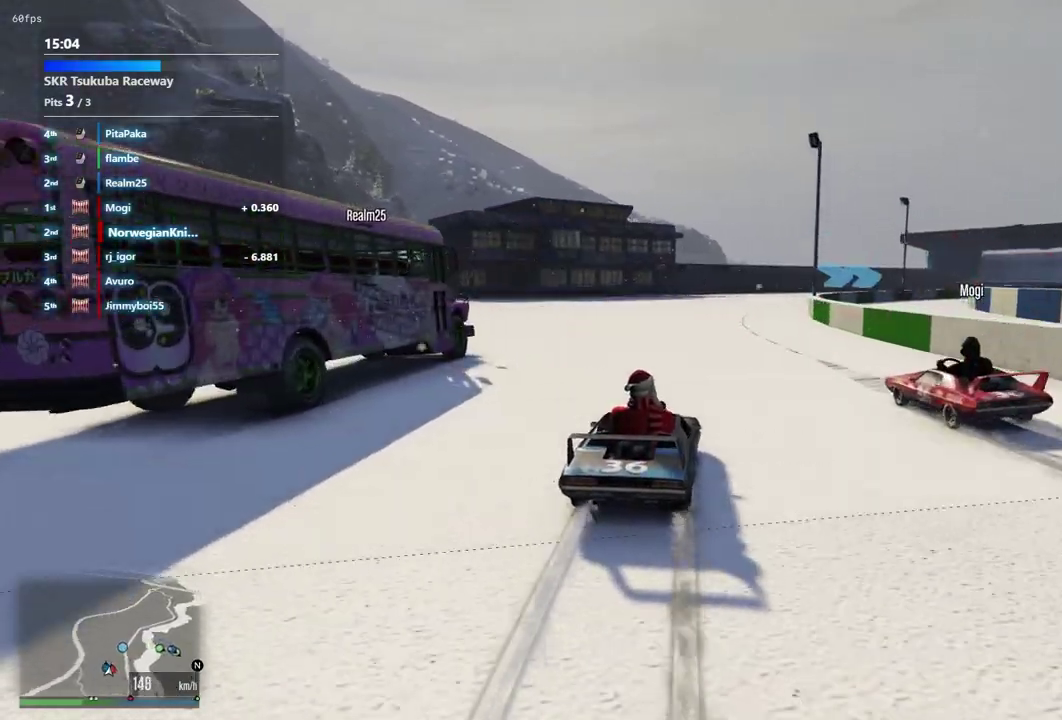
Gameplay with a controller (Xbox layout); each line is a JSON object with the inputs held at the frame after it (dt_ms = milliseconds from this image to that frame). "events" lists button and stick changes between this image and that frame as [ms after this image, input, new state], when the widget could be followed in between. Not read: L3 R2 R3.
{"dt_ms": 700, "buttons": [], "left_stick": "center", "right_stick": "center", "events": [[100, "left_stick", "up-left"], [233, "left_stick", "center"], [300, "left_stick", "left"], [367, "left_stick", "up-right"], [500, "left_stick", "center"]]}
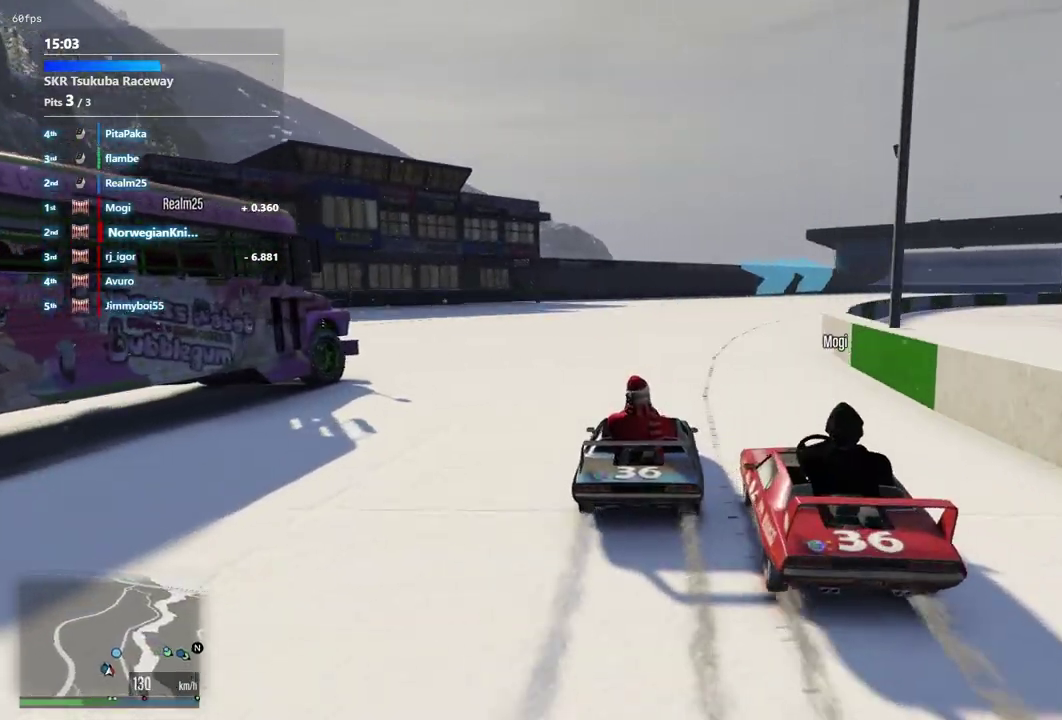
{"dt_ms": 400, "buttons": [], "left_stick": "down-right", "right_stick": "center", "events": [[100, "left_stick", "up-left"], [267, "left_stick", "down-right"]]}
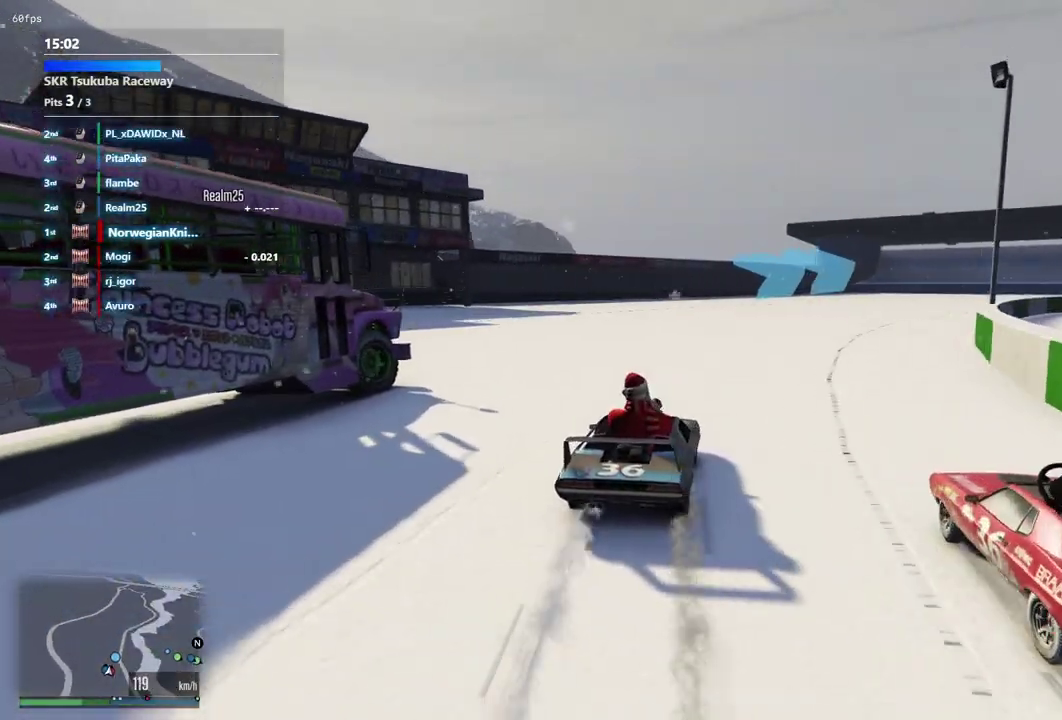
{"dt_ms": 800, "buttons": [], "left_stick": "down-right", "right_stick": "center", "events": [[67, "left_stick", "center"], [367, "left_stick", "down-right"], [700, "left_stick", "center"], [767, "left_stick", "down-right"]]}
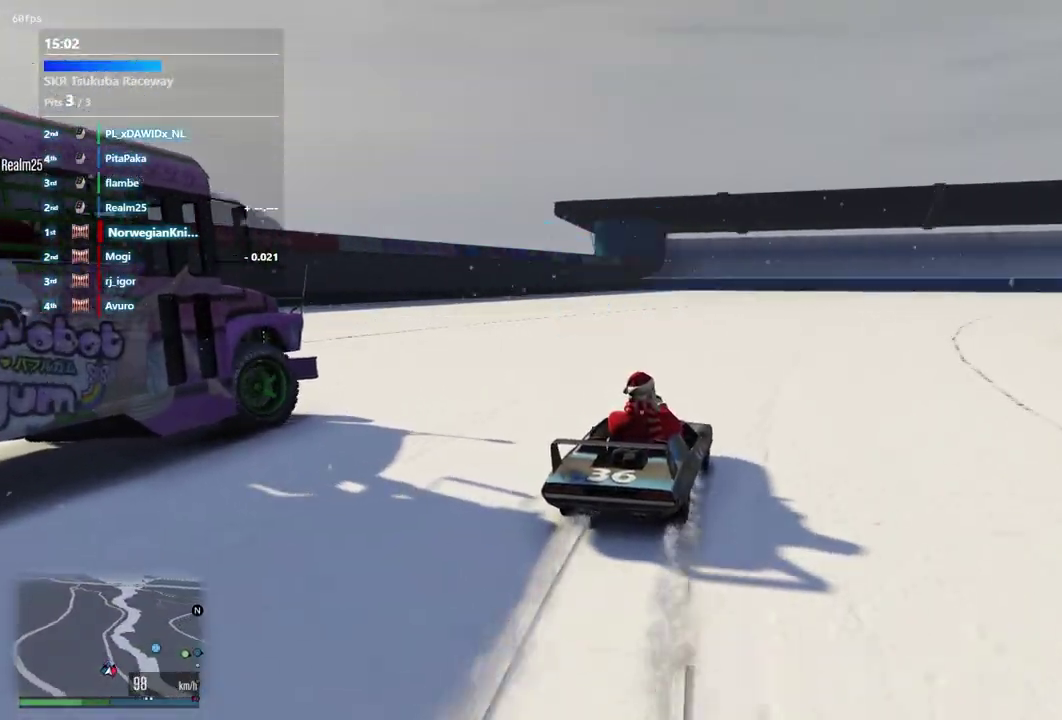
{"dt_ms": 300, "buttons": [], "left_stick": "down-right", "right_stick": "center", "events": [[133, "left_stick", "center"], [267, "left_stick", "down-right"]]}
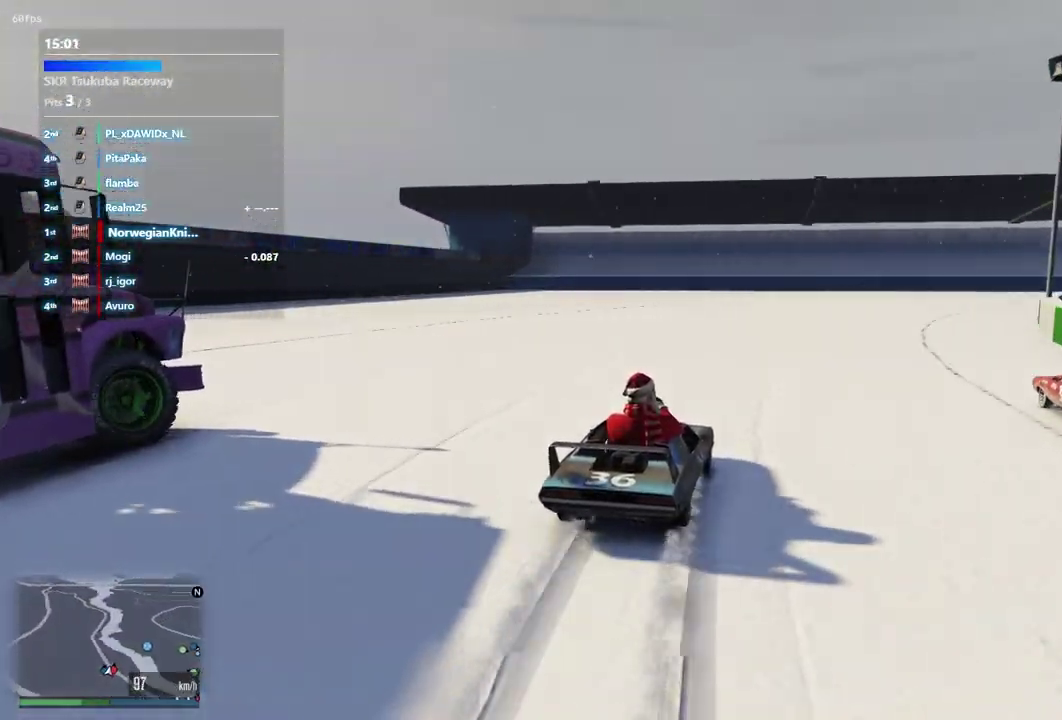
{"dt_ms": 600, "buttons": [], "left_stick": "center", "right_stick": "center", "events": [[100, "left_stick", "center"], [267, "left_stick", "down-right"], [333, "left_stick", "center"], [467, "left_stick", "up-left"], [567, "left_stick", "center"]]}
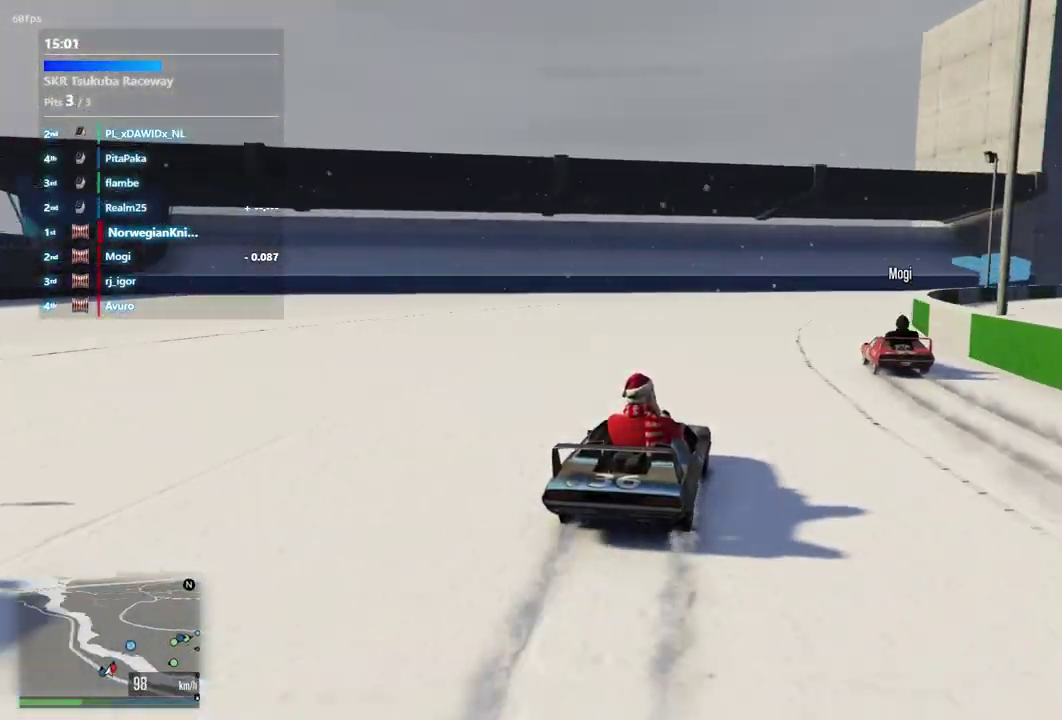
{"dt_ms": 400, "buttons": [], "left_stick": "down-right", "right_stick": "center", "events": [[100, "left_stick", "up-left"], [200, "left_stick", "center"], [367, "left_stick", "down-right"]]}
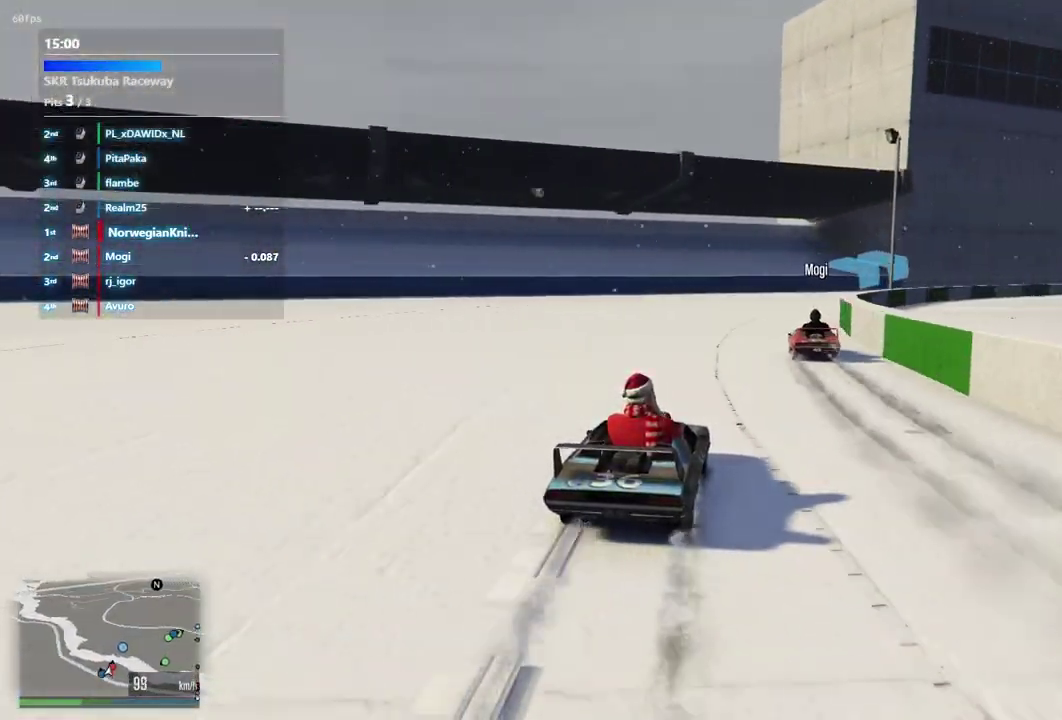
{"dt_ms": 500, "buttons": [], "left_stick": "center", "right_stick": "center", "events": [[33, "left_stick", "center"], [300, "left_stick", "up-left"], [367, "left_stick", "down-right"], [500, "left_stick", "center"]]}
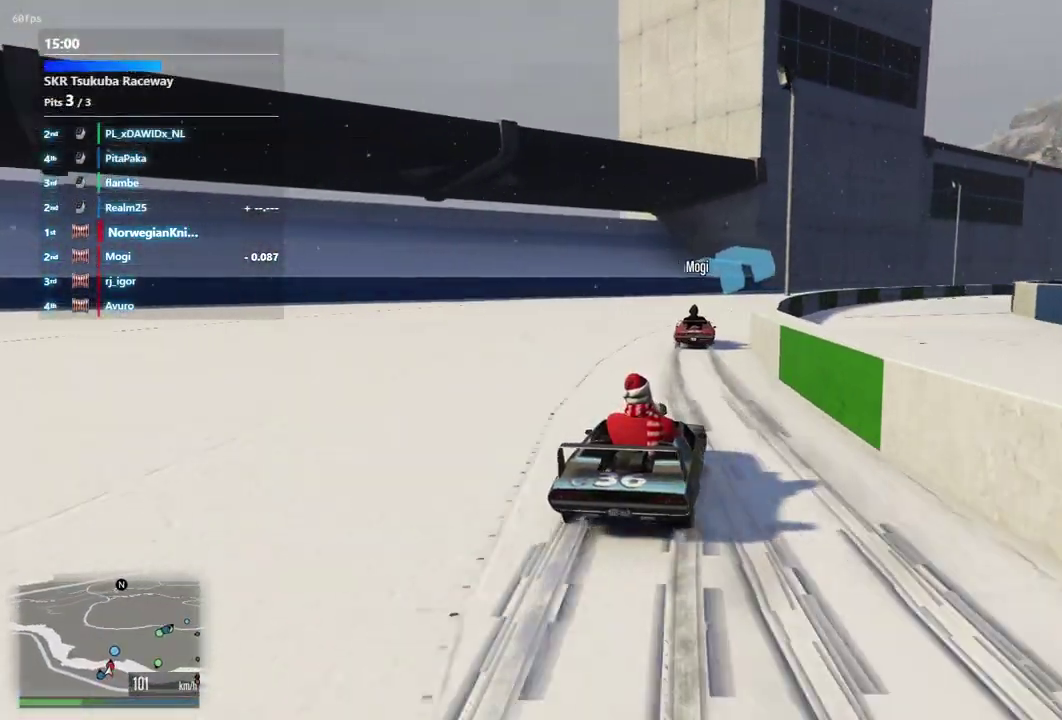
{"dt_ms": 500, "buttons": [], "left_stick": "center", "right_stick": "center", "events": [[167, "left_stick", "left"], [233, "left_stick", "center"]]}
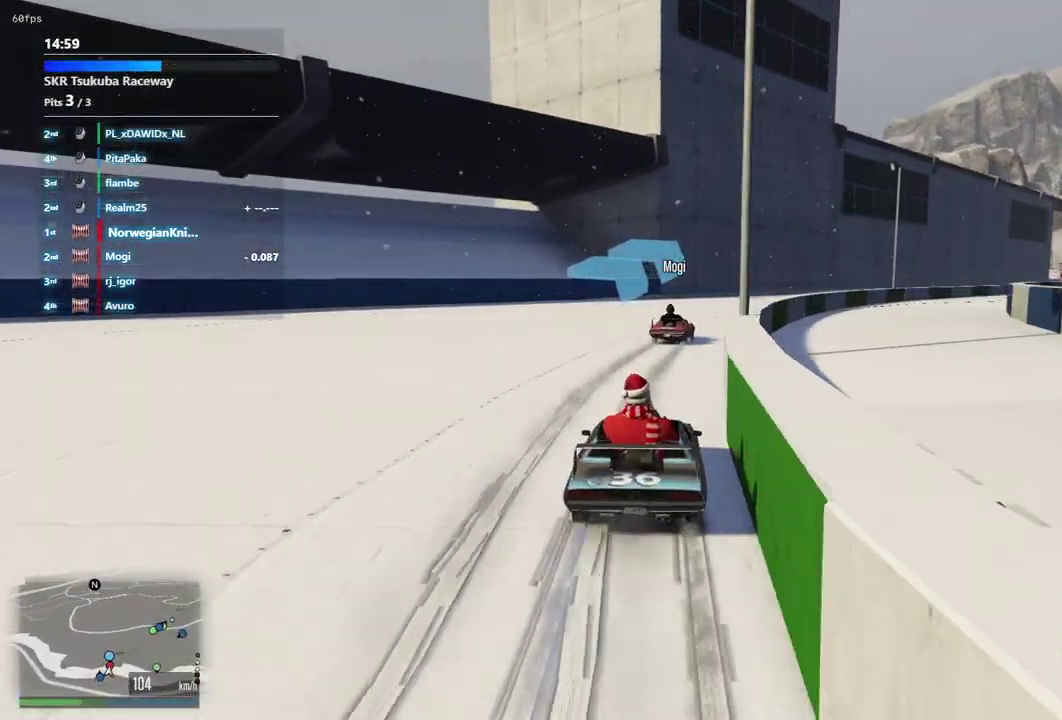
{"dt_ms": 400, "buttons": [], "left_stick": "down-right", "right_stick": "center", "events": [[33, "left_stick", "down-right"], [200, "left_stick", "center"], [333, "left_stick", "down-right"]]}
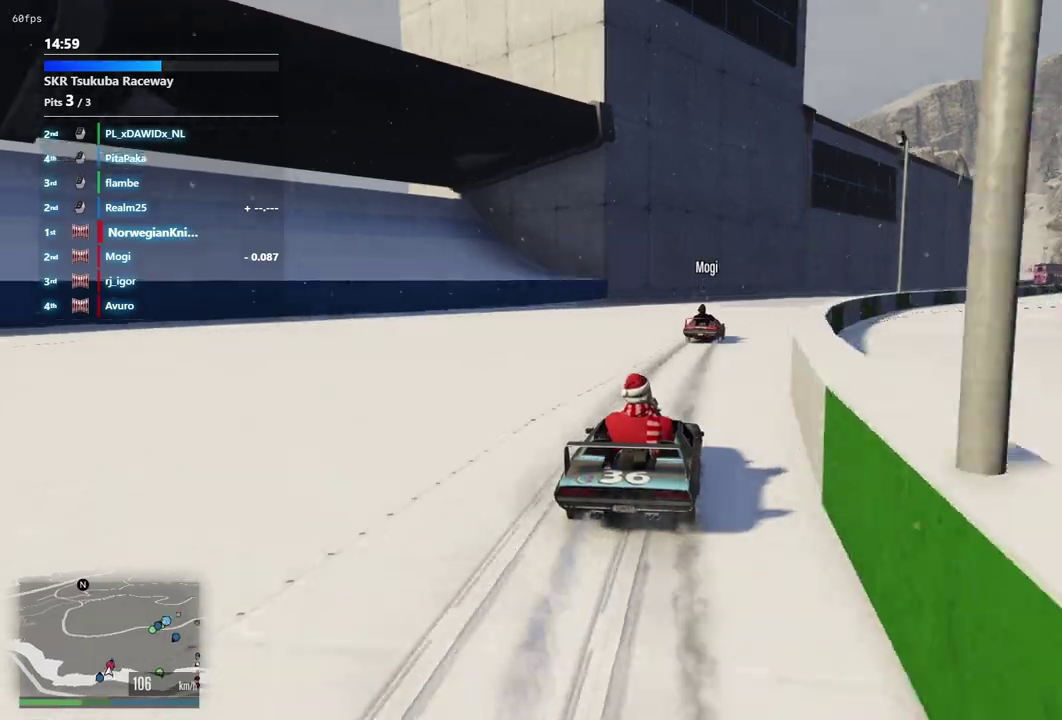
{"dt_ms": 600, "buttons": [], "left_stick": "center", "right_stick": "center"}
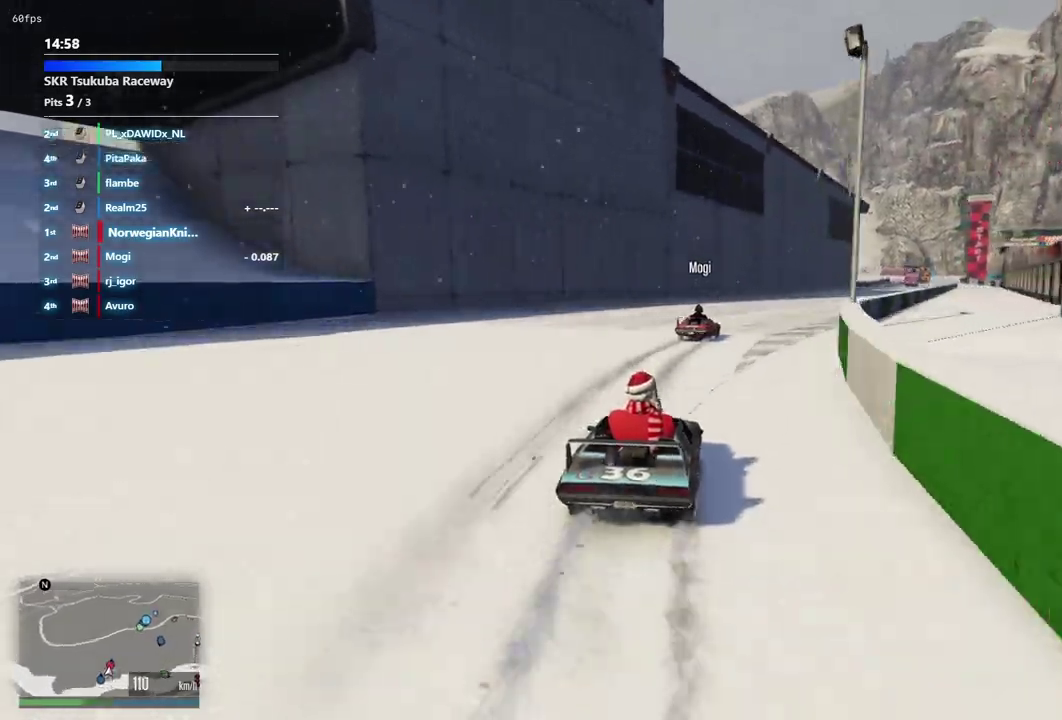
{"dt_ms": 300, "buttons": [], "left_stick": "center", "right_stick": "center", "events": [[33, "left_stick", "left"], [267, "left_stick", "center"]]}
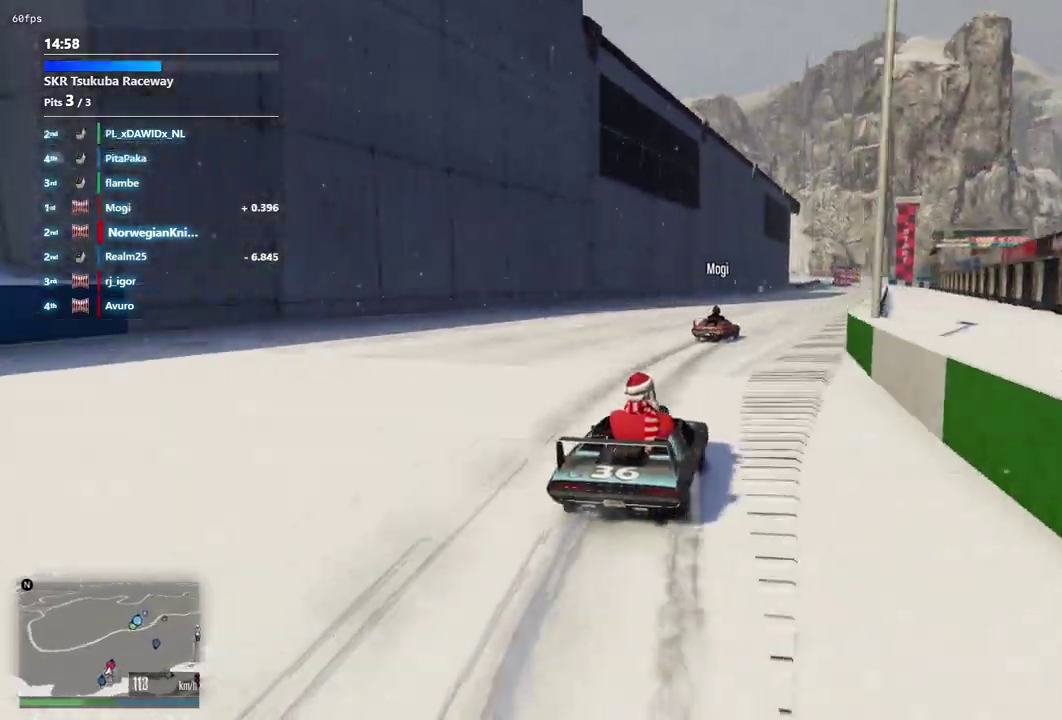
{"dt_ms": 900, "buttons": [], "left_stick": "center", "right_stick": "center", "events": [[300, "left_stick", "up-left"], [367, "left_stick", "down-right"], [433, "left_stick", "center"]]}
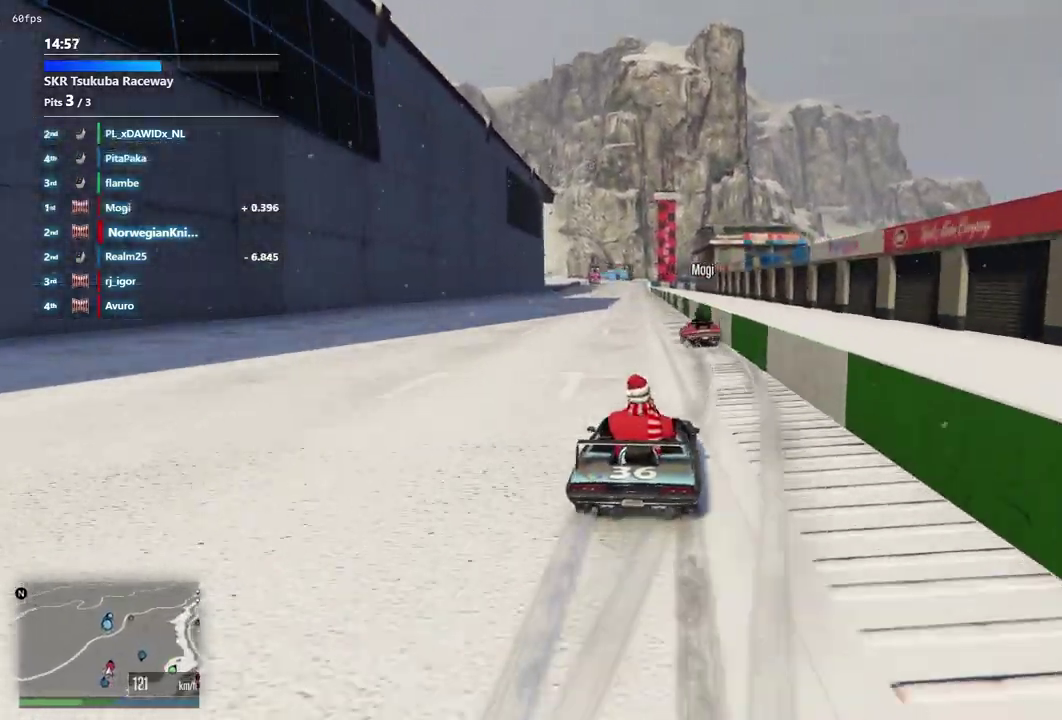
{"dt_ms": 300, "buttons": [], "left_stick": "left", "right_stick": "center", "events": [[267, "left_stick", "left"]]}
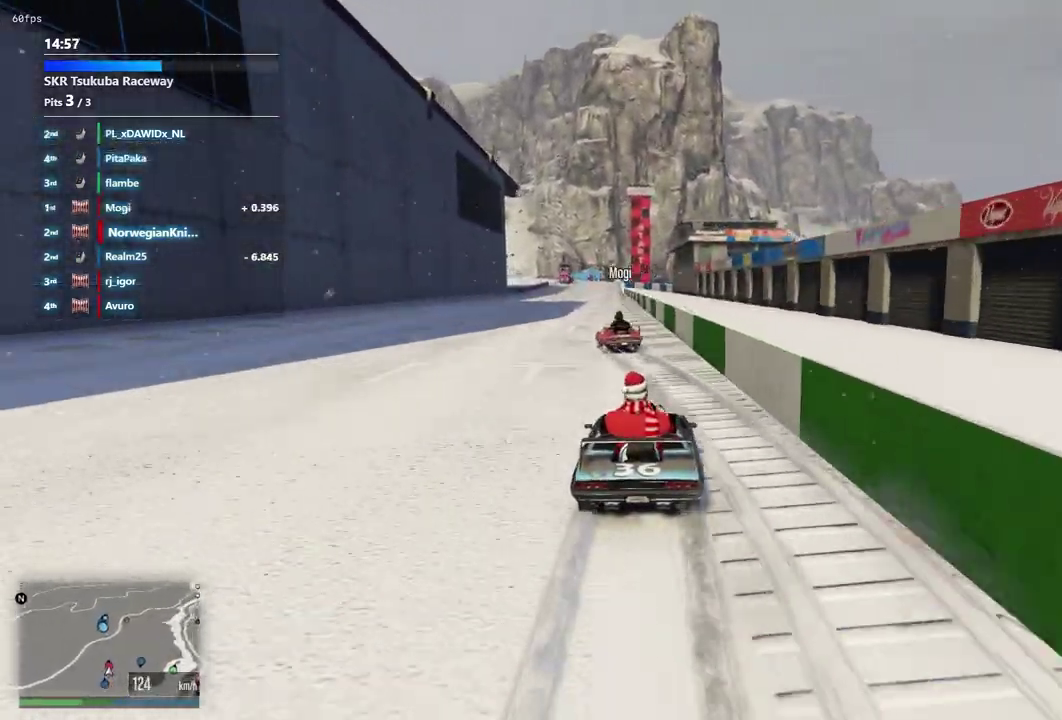
{"dt_ms": 600, "buttons": [], "left_stick": "center", "right_stick": "center", "events": [[167, "left_stick", "center"]]}
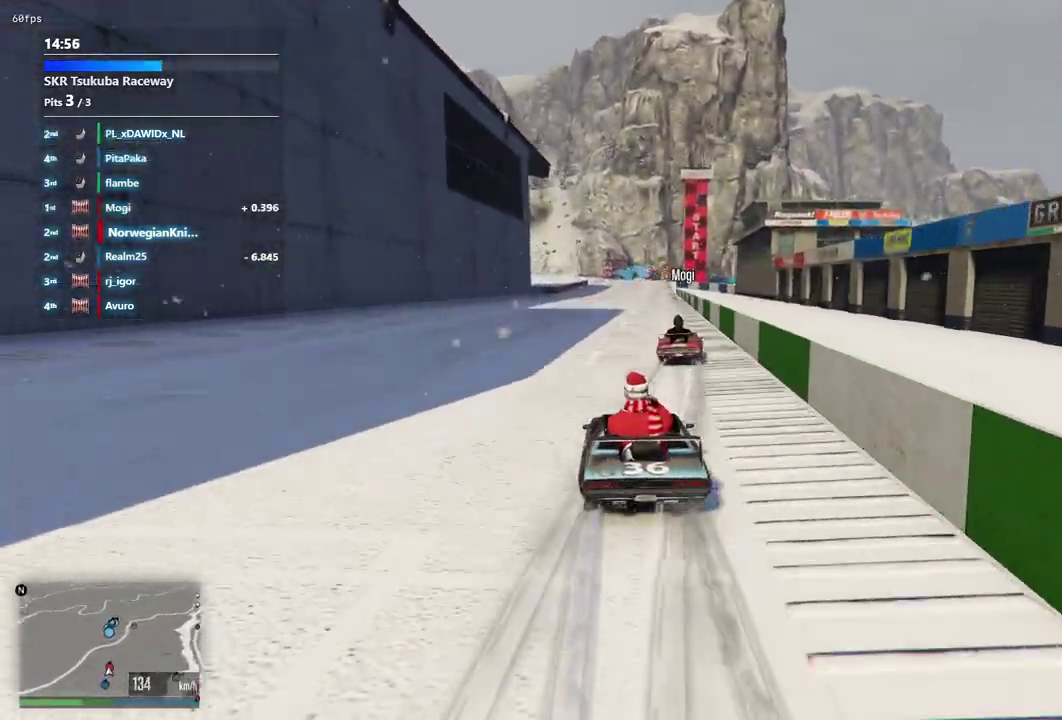
{"dt_ms": 400, "buttons": [], "left_stick": "center", "right_stick": "center", "events": [[167, "left_stick", "left"], [333, "left_stick", "center"]]}
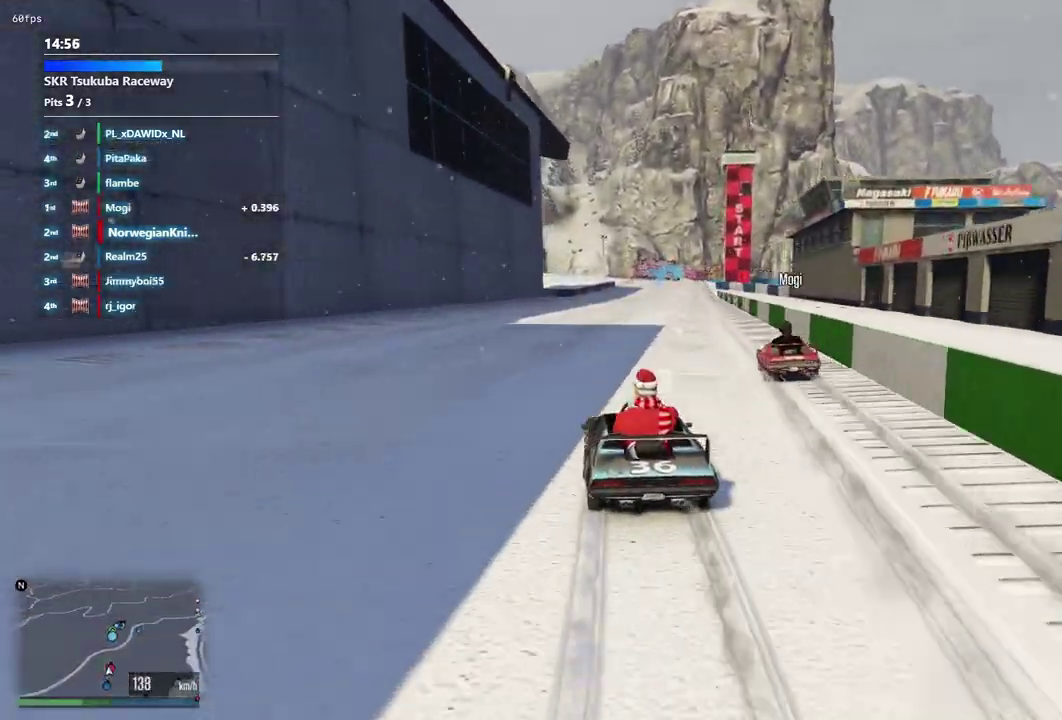
{"dt_ms": 500, "buttons": [], "left_stick": "center", "right_stick": "center", "events": [[67, "left_stick", "down-right"], [167, "left_stick", "center"]]}
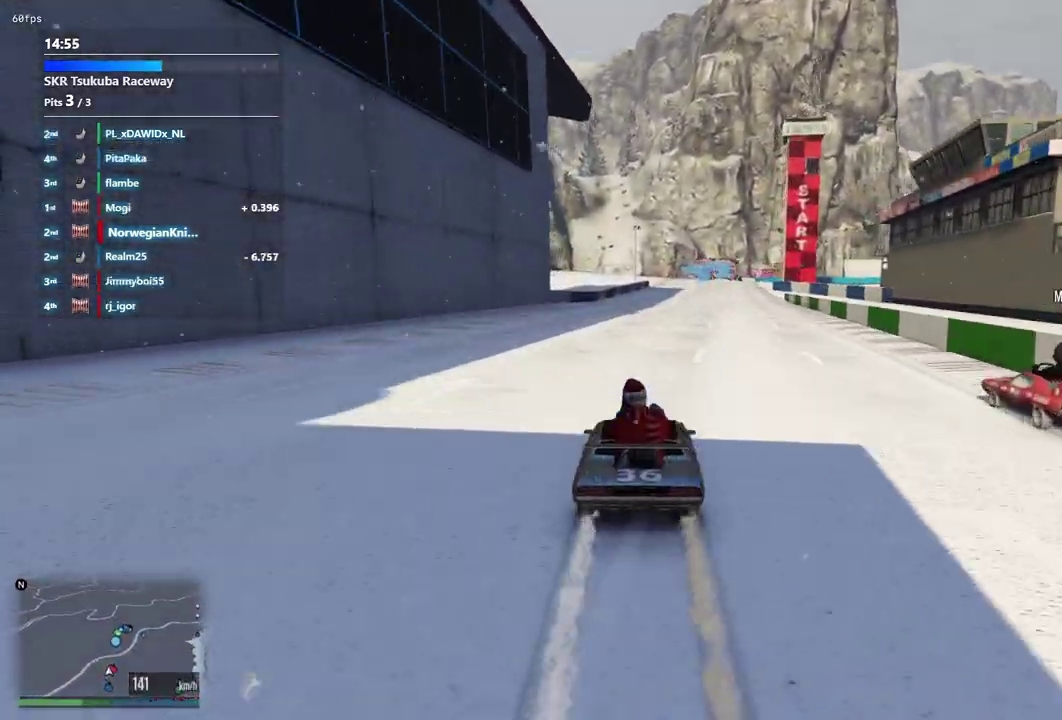
{"dt_ms": 500, "buttons": [], "left_stick": "down-right", "right_stick": "center", "events": [[167, "left_stick", "right"], [233, "left_stick", "center"], [500, "left_stick", "down-right"]]}
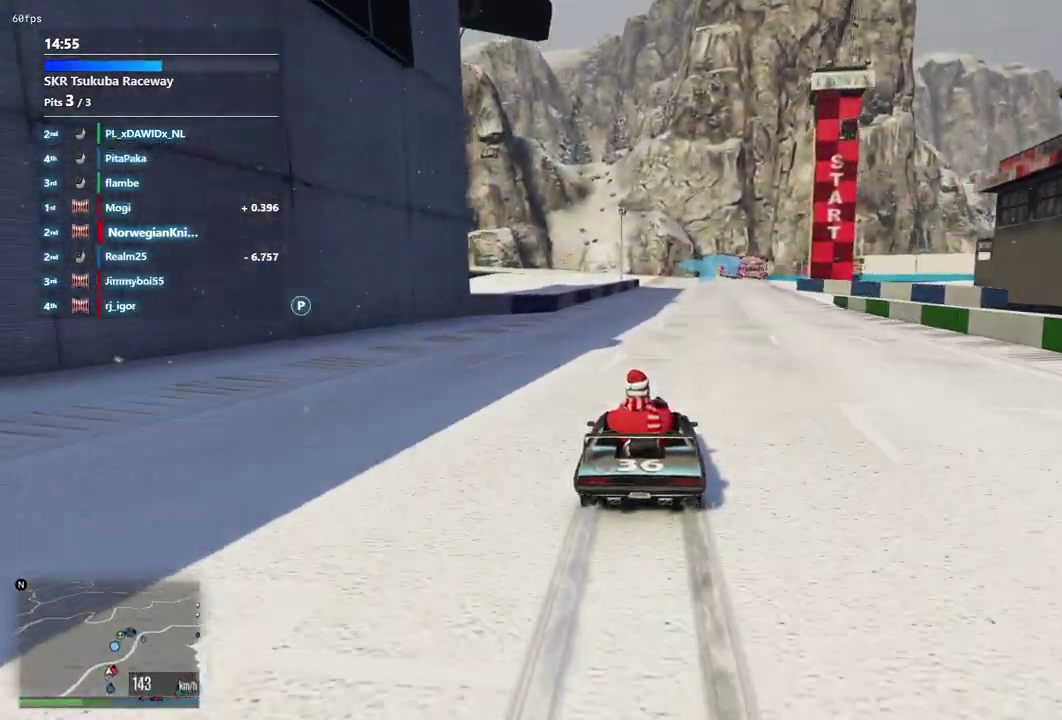
{"dt_ms": 400, "buttons": [], "left_stick": "center", "right_stick": "center", "events": [[133, "left_stick", "center"]]}
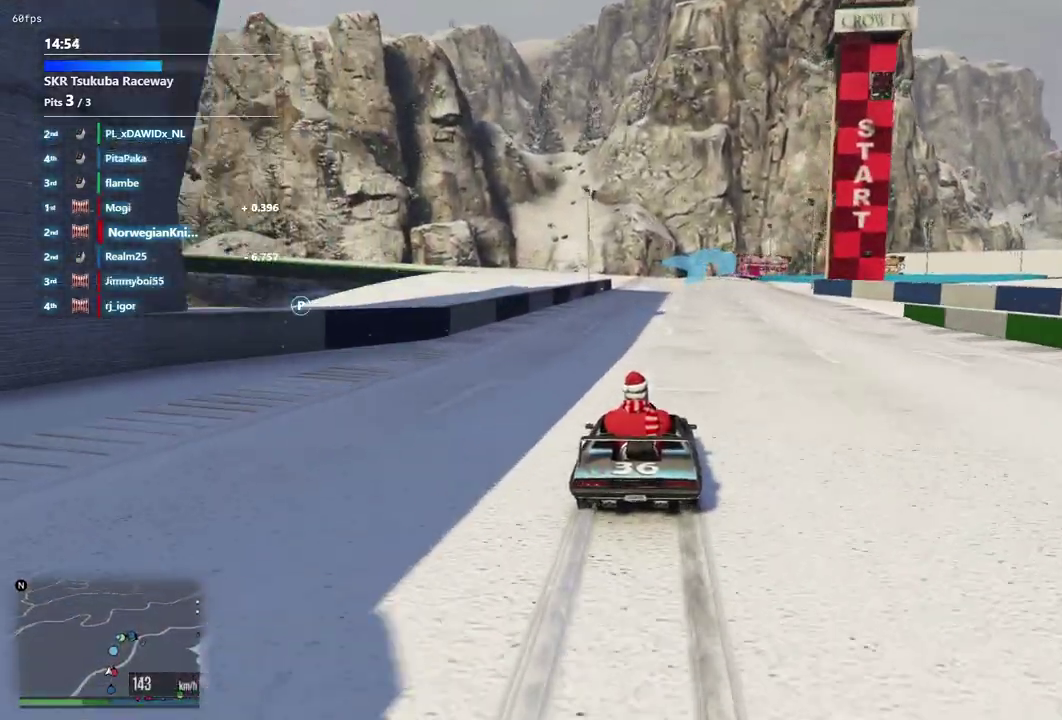
{"dt_ms": 600, "buttons": [], "left_stick": "right", "right_stick": "center", "events": [[533, "left_stick", "right"]]}
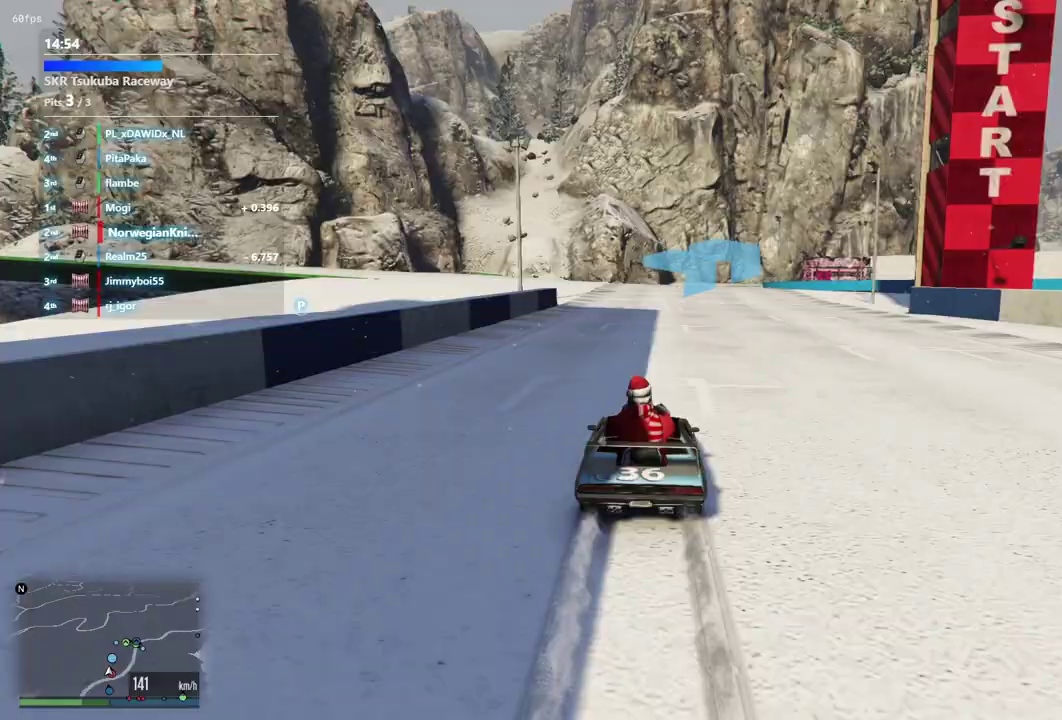
{"dt_ms": 500, "buttons": [], "left_stick": "center", "right_stick": "center", "events": [[33, "left_stick", "center"]]}
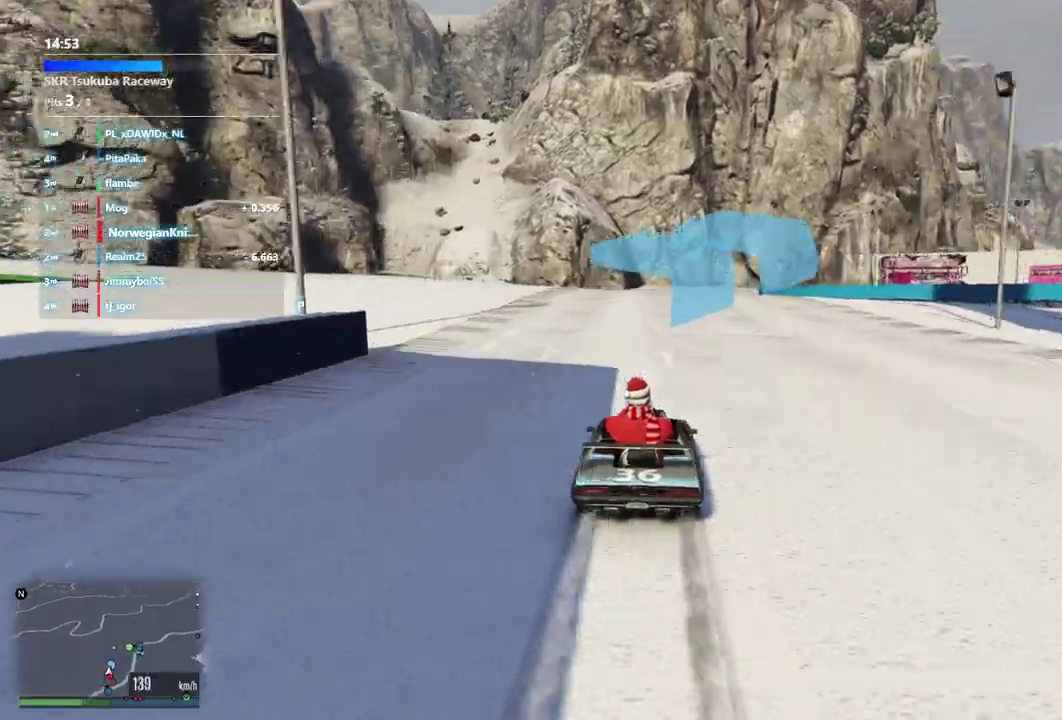
{"dt_ms": 500, "buttons": [], "left_stick": "down-right", "right_stick": "center", "events": [[467, "left_stick", "down-right"]]}
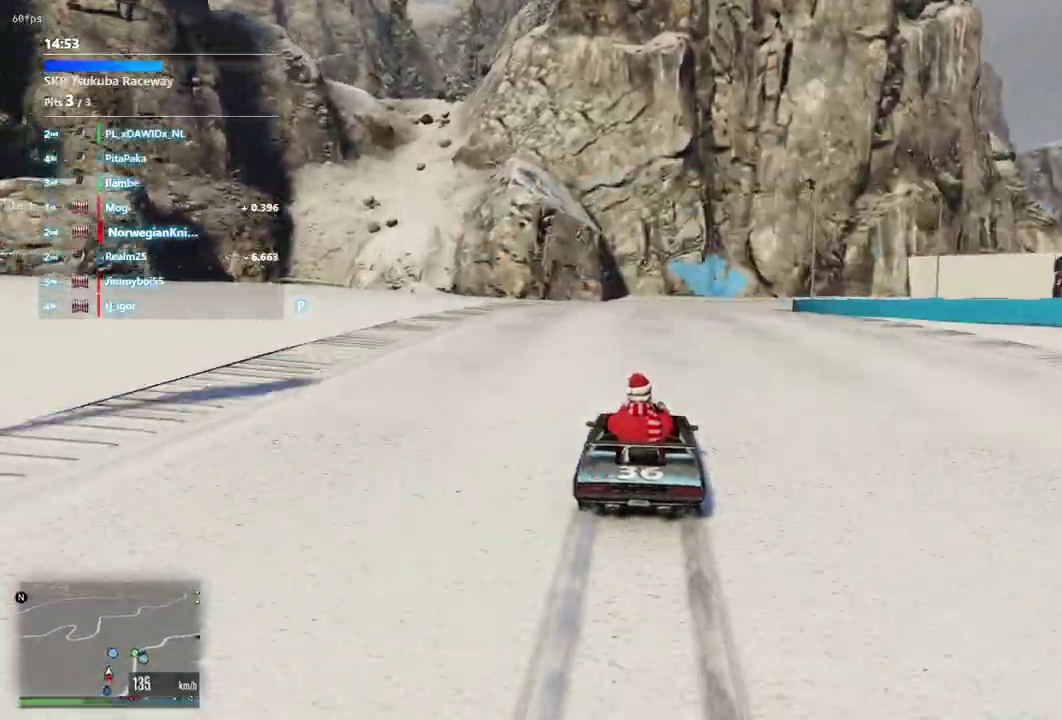
{"dt_ms": 500, "buttons": ["L2"], "left_stick": "down-right", "right_stick": "center", "events": [[100, "left_stick", "center"], [367, "L2", "down"], [367, "left_stick", "up-left"], [467, "left_stick", "down-right"]]}
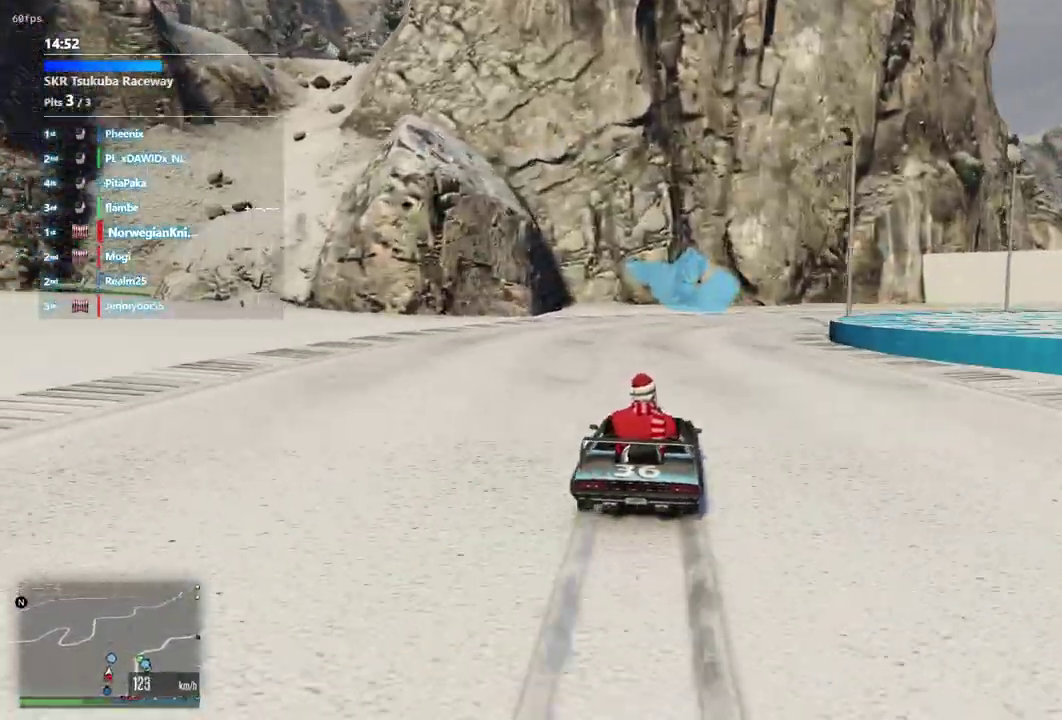
{"dt_ms": 500, "buttons": ["L2"], "left_stick": "down-right", "right_stick": "center"}
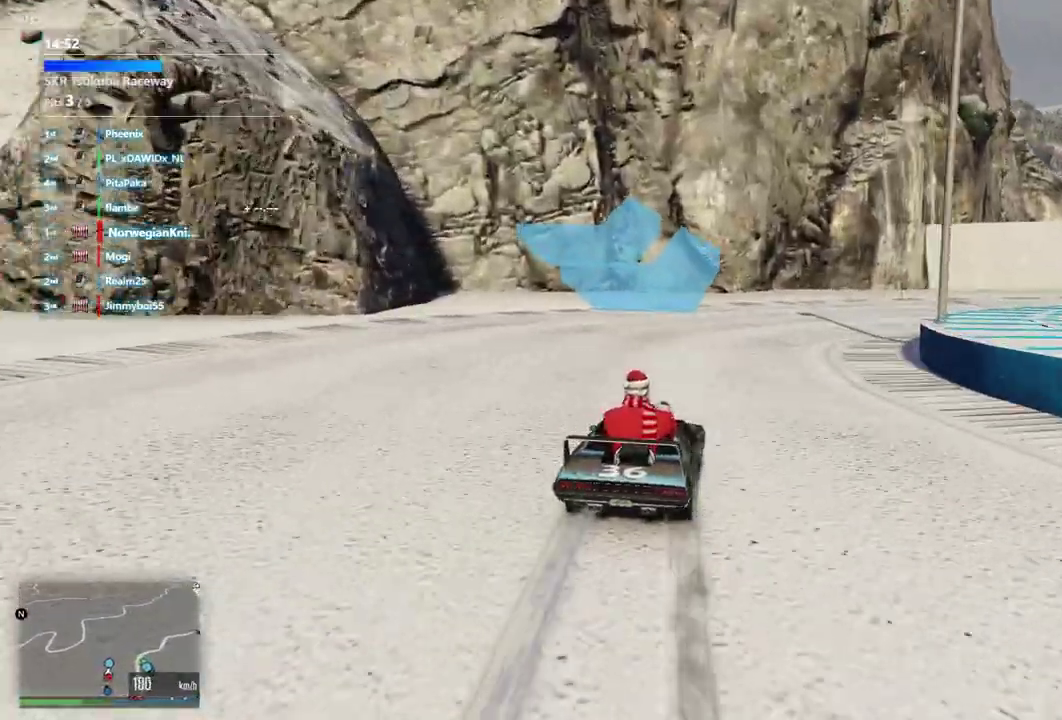
{"dt_ms": 400, "buttons": [], "left_stick": "down-right", "right_stick": "center", "events": [[67, "L2", "up"]]}
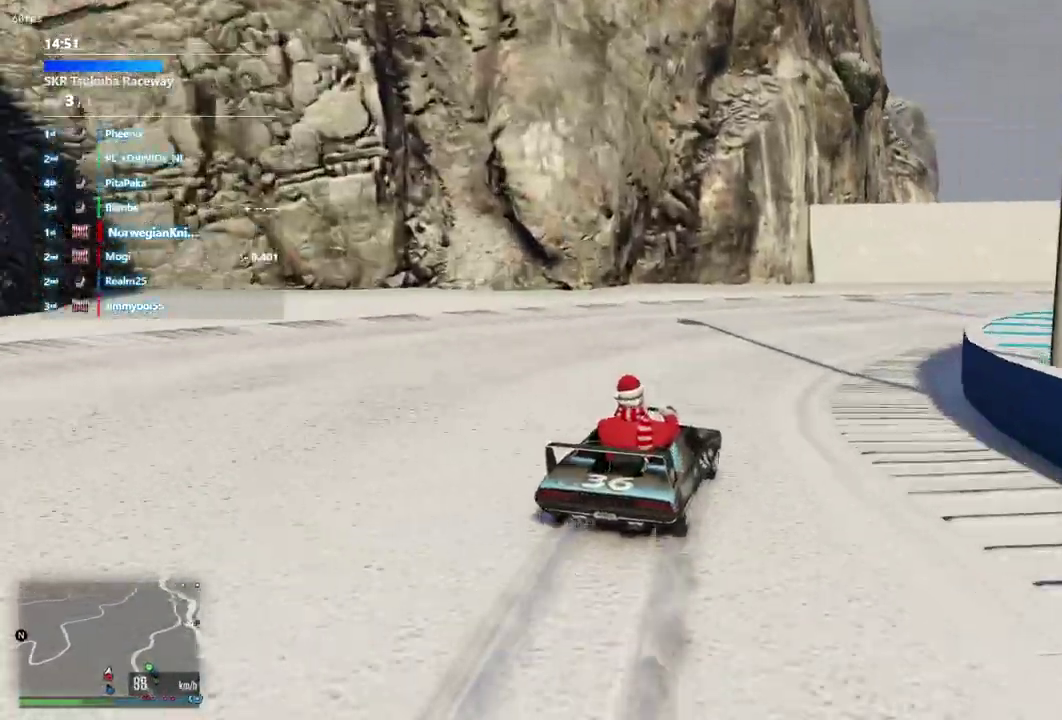
{"dt_ms": 600, "buttons": [], "left_stick": "down-right", "right_stick": "center", "events": []}
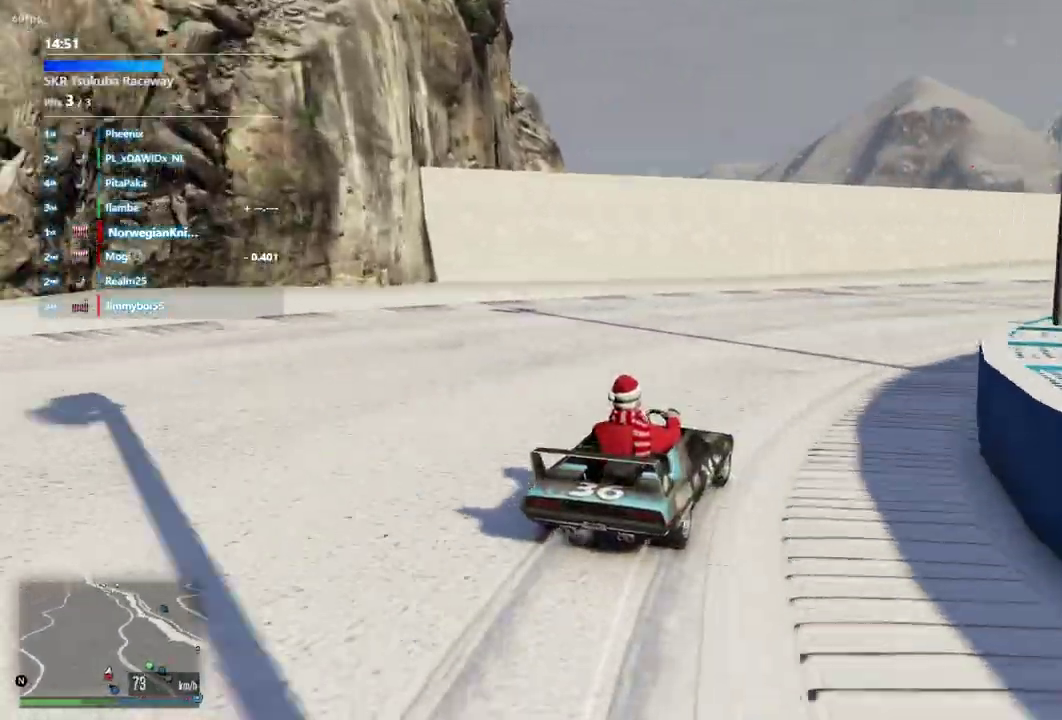
{"dt_ms": 300, "buttons": [], "left_stick": "down-right", "right_stick": "center", "events": []}
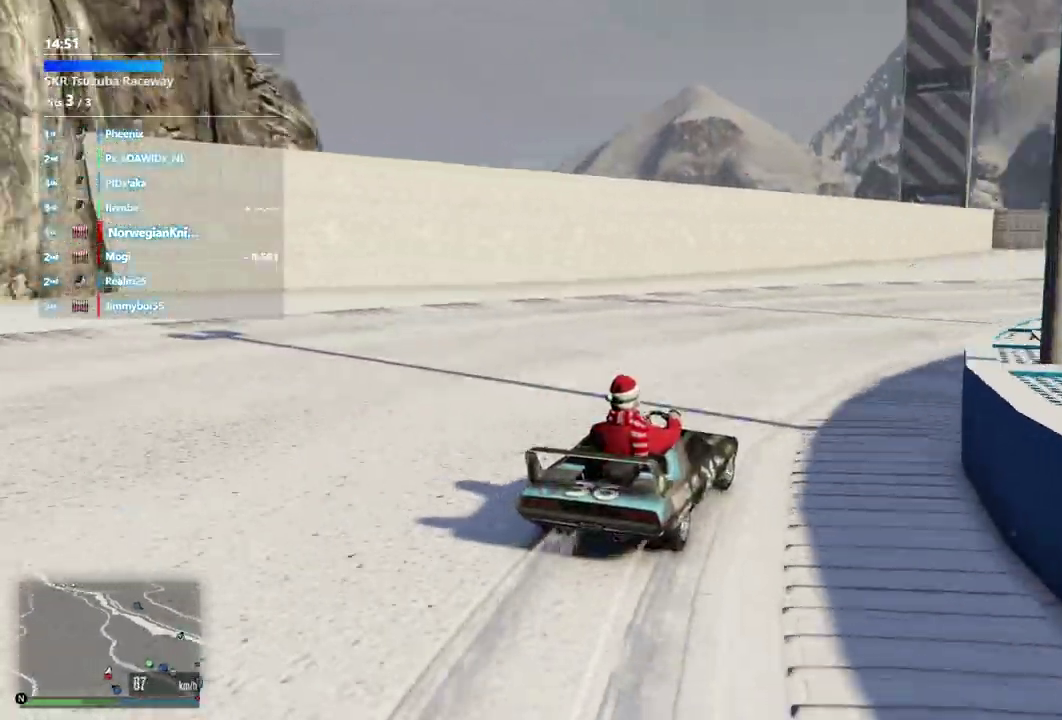
{"dt_ms": 900, "buttons": [], "left_stick": "center", "right_stick": "center", "events": [[333, "left_stick", "center"], [433, "left_stick", "right"], [500, "left_stick", "center"], [667, "left_stick", "down-right"], [900, "left_stick", "center"]]}